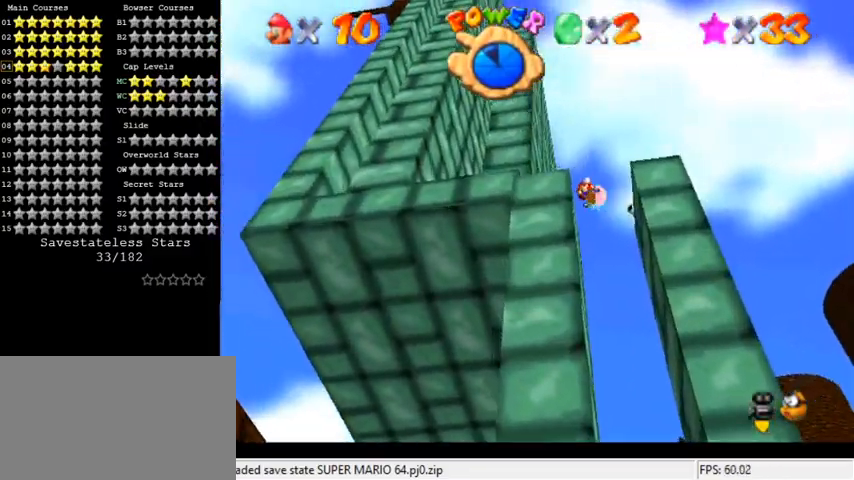
Gameplay with keyboard; each line is a JSON object with the keys held at the frame after it. "events" lists presses ("down") and releases ("up") of "a", "c", "ctrl", "d", "down", "left", "return", "right", "s", "shift", "up", "w", "x" and "y" between this image and that frame as [ms after this image, input, new state], when the widget could be followed in between. No other keys are recorded. Mouse input is not recorded.
{"keys": ["left"], "events": [[33, "right", "up"], [67, "c", "up"], [67, "left", "down"], [133, "c", "down"], [233, "c", "up"], [333, "shift", "down"], [500, "shift", "up"]]}
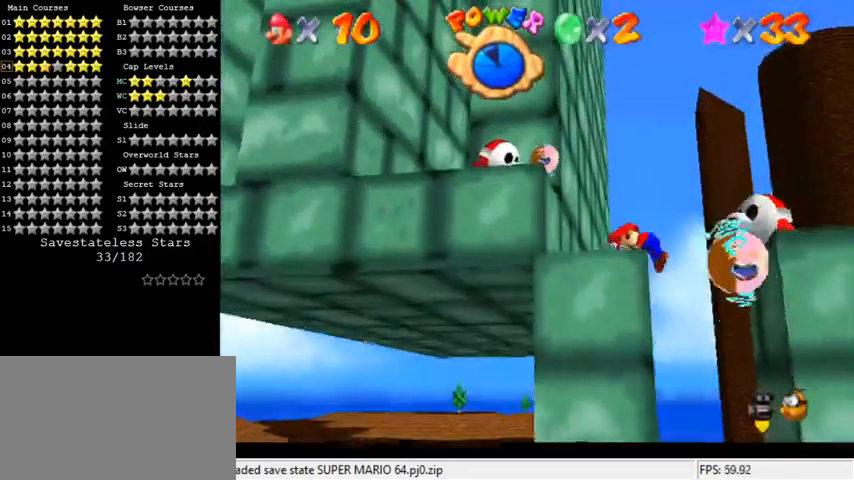
{"keys": ["left"], "events": []}
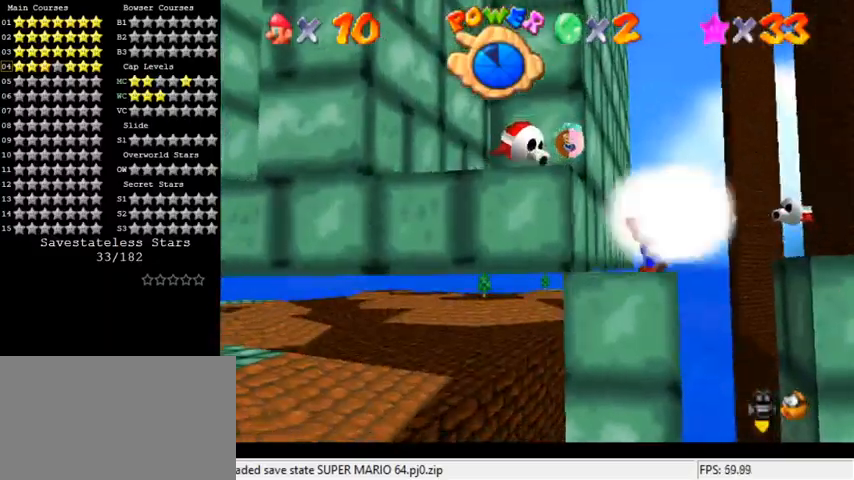
{"keys": ["d", "left"], "events": [[500, "d", "down"]]}
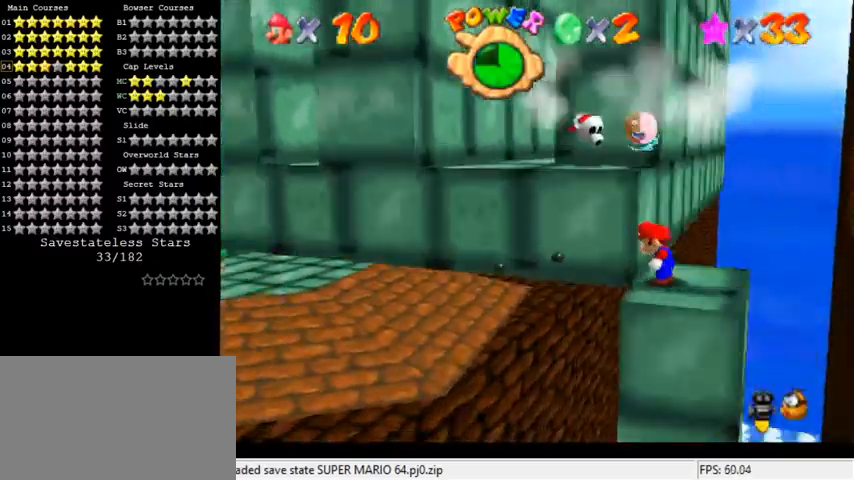
{"keys": ["shift", "up"], "events": [[67, "d", "up"], [167, "d", "down"], [267, "up", "down"], [300, "d", "up"], [367, "left", "up"], [500, "shift", "down"]]}
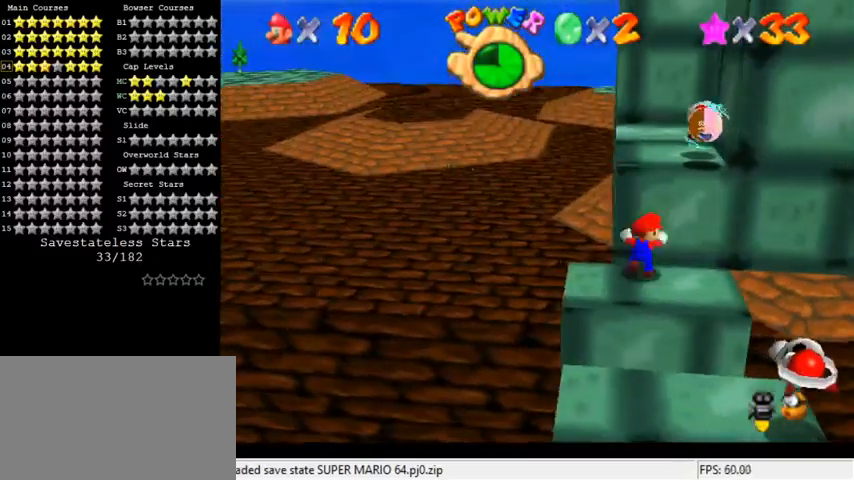
{"keys": ["up"], "events": [[400, "shift", "up"]]}
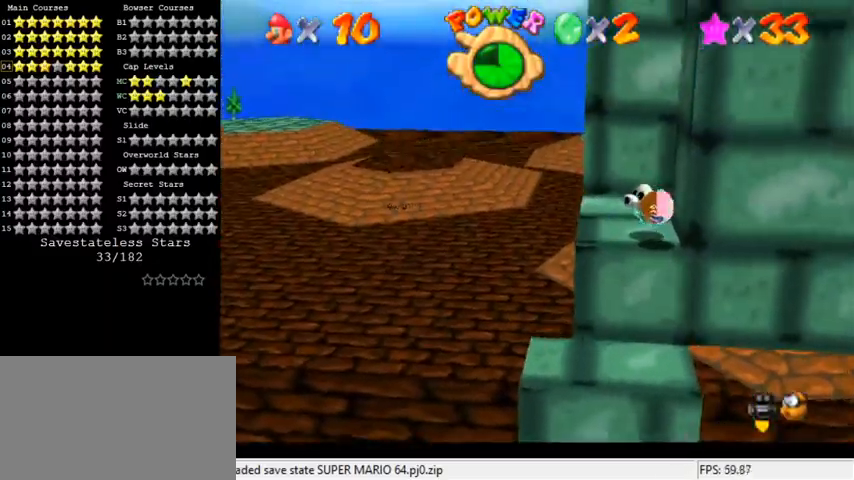
{"keys": [], "events": [[133, "shift", "down"], [200, "up", "up"], [233, "shift", "up"], [300, "down", "down"], [400, "right", "down"], [433, "down", "up"], [433, "right", "up"]]}
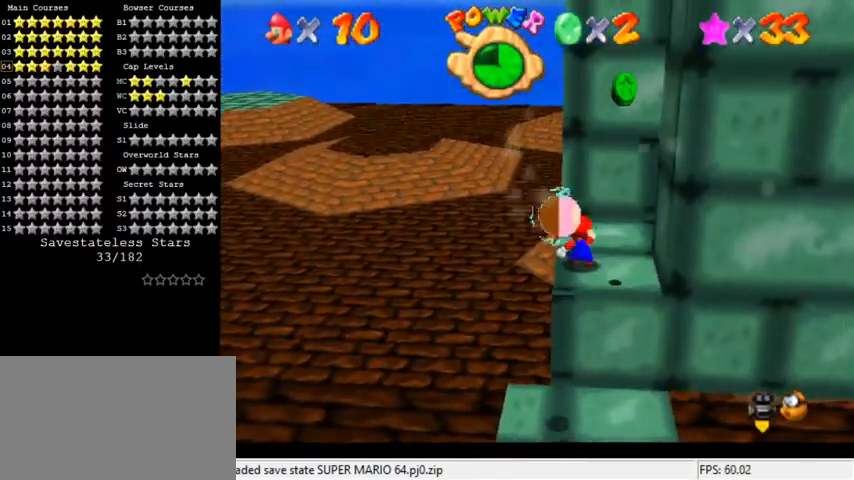
{"keys": ["down"], "events": [[167, "shift", "down"], [267, "down", "down"], [367, "shift", "up"]]}
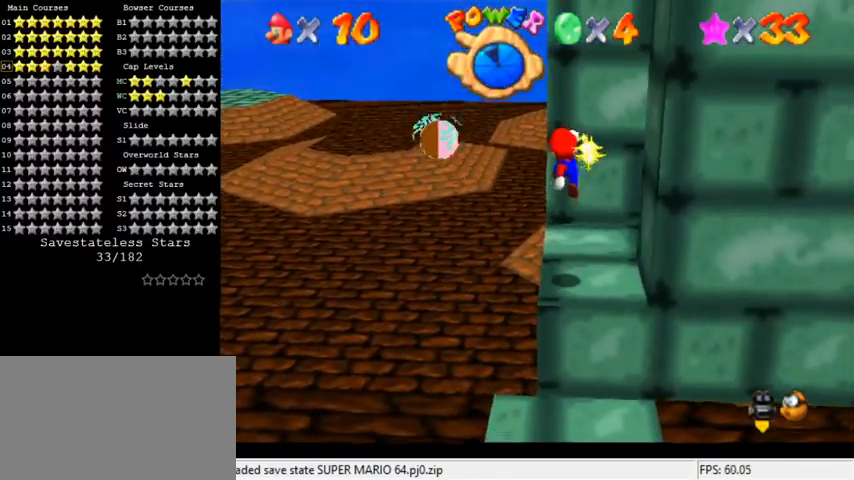
{"keys": ["ctrl"], "events": [[33, "down", "up"], [133, "up", "down"], [300, "up", "up"], [500, "ctrl", "down"]]}
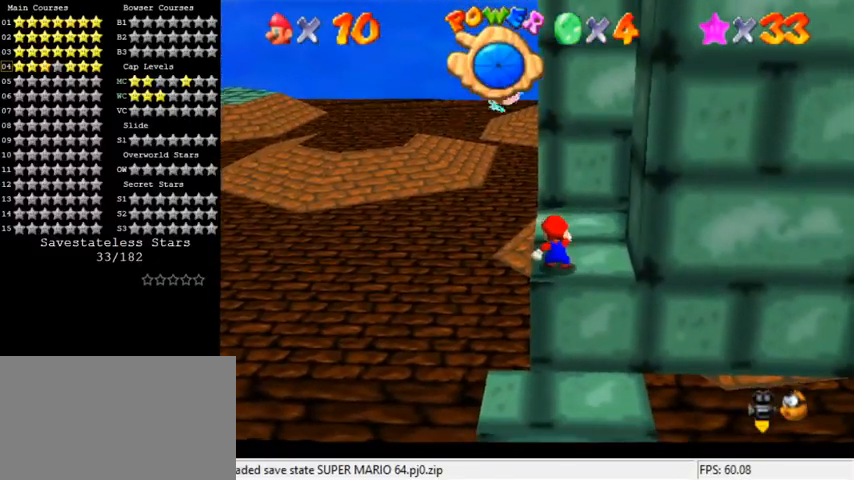
{"keys": ["left", "shift", "up", "y"], "events": [[33, "up", "down"], [133, "ctrl", "up"], [133, "left", "down"], [267, "y", "down"], [333, "shift", "down"]]}
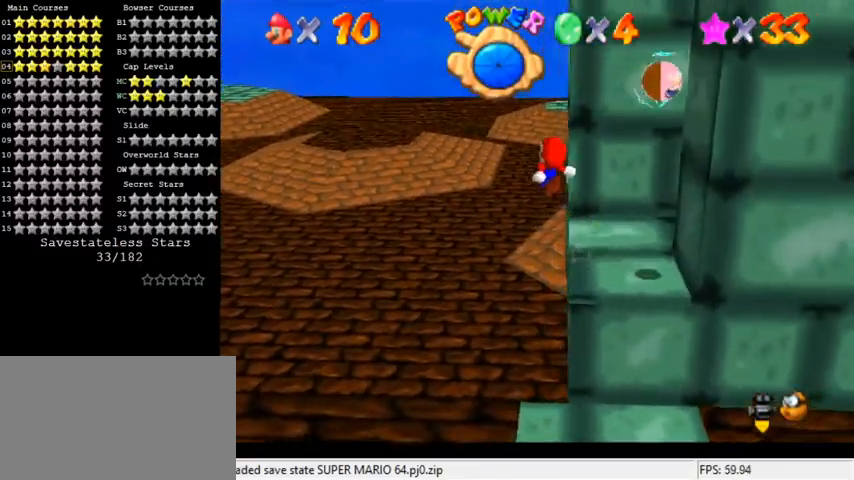
{"keys": ["left", "up"], "events": [[33, "shift", "up"], [67, "y", "up"]]}
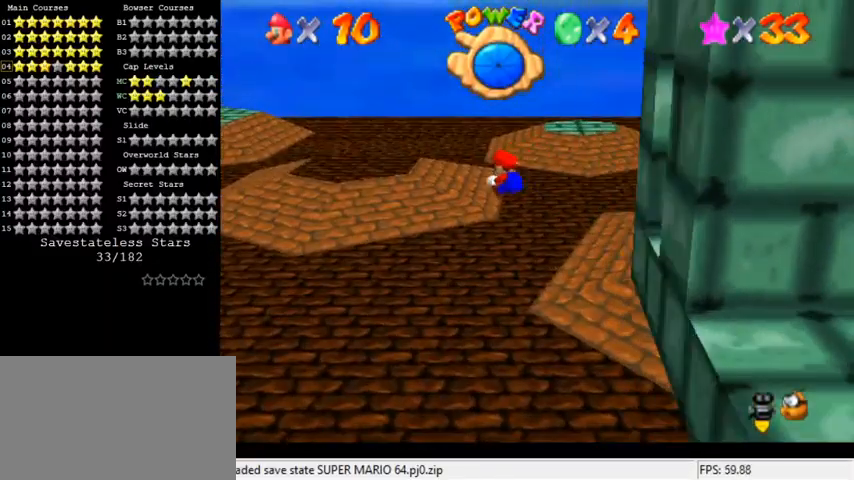
{"keys": ["left", "up"], "events": [[33, "left", "up"], [333, "left", "down"]]}
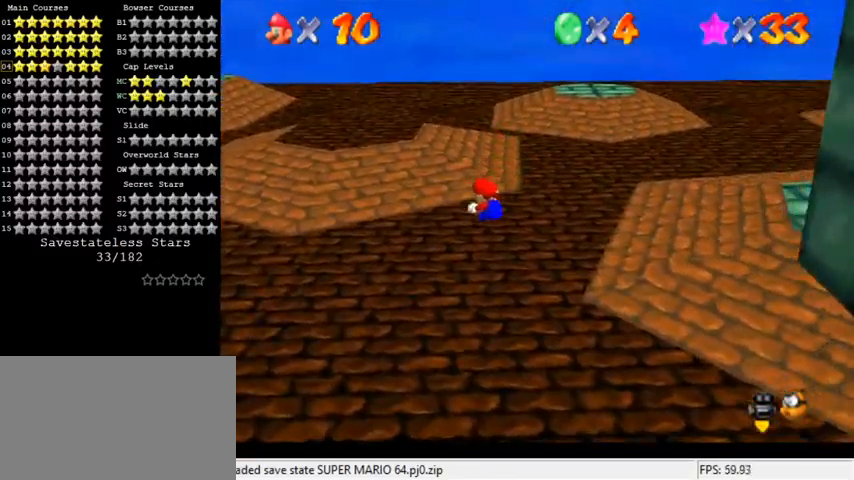
{"keys": ["right", "up"], "events": [[67, "d", "down"], [167, "d", "up"], [200, "left", "up"], [333, "right", "down"]]}
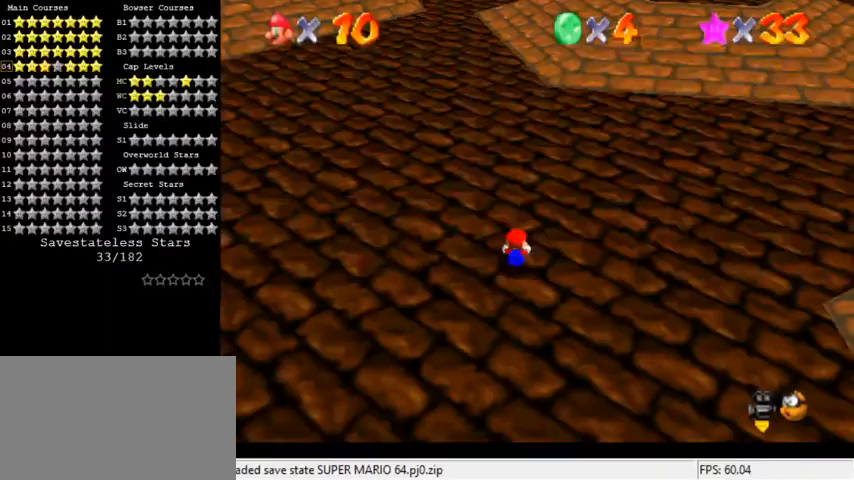
{"keys": ["right", "up"], "events": [[33, "a", "down"], [100, "a", "up"], [200, "a", "down"], [400, "a", "up"]]}
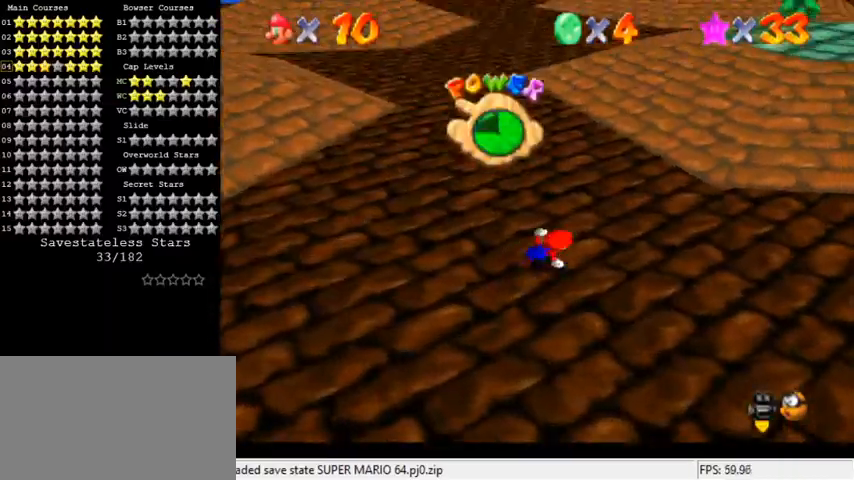
{"keys": ["up"], "events": [[300, "a", "down"], [300, "right", "up"], [433, "a", "up"]]}
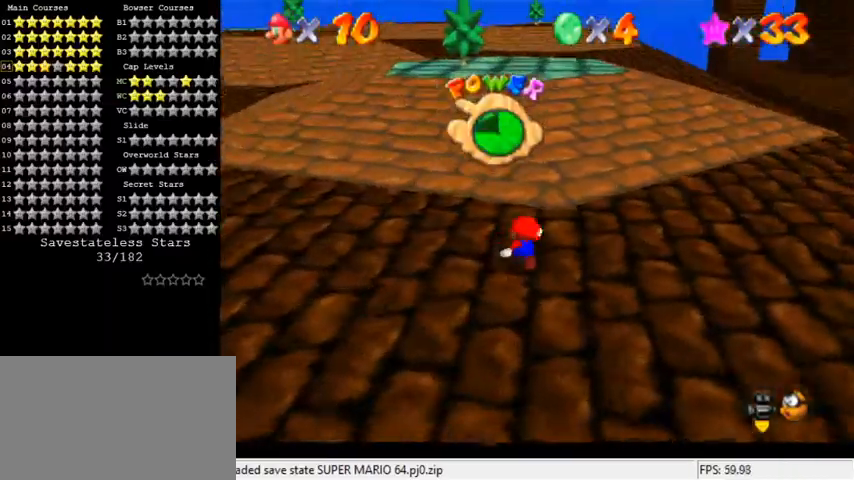
{"keys": ["shift", "up", "y"], "events": [[267, "left", "down"], [333, "y", "down"], [367, "left", "up"], [367, "shift", "down"]]}
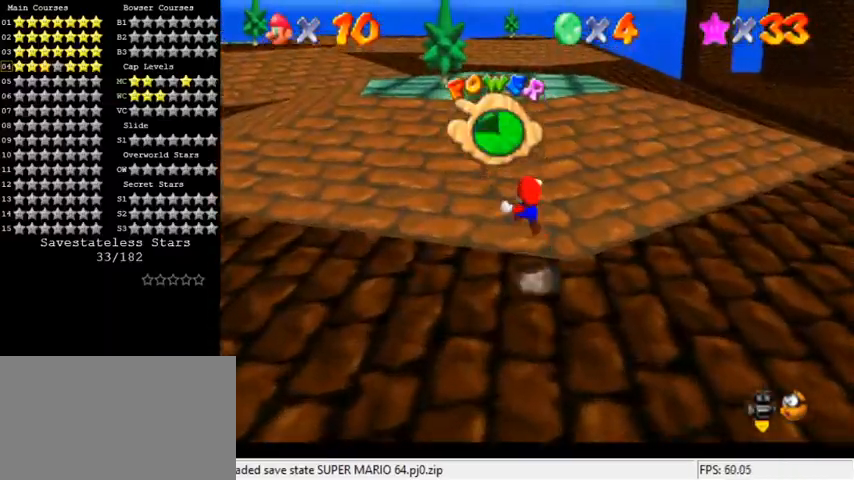
{"keys": ["shift"], "events": [[67, "left", "down"], [67, "y", "up"], [367, "up", "up"], [467, "left", "up"]]}
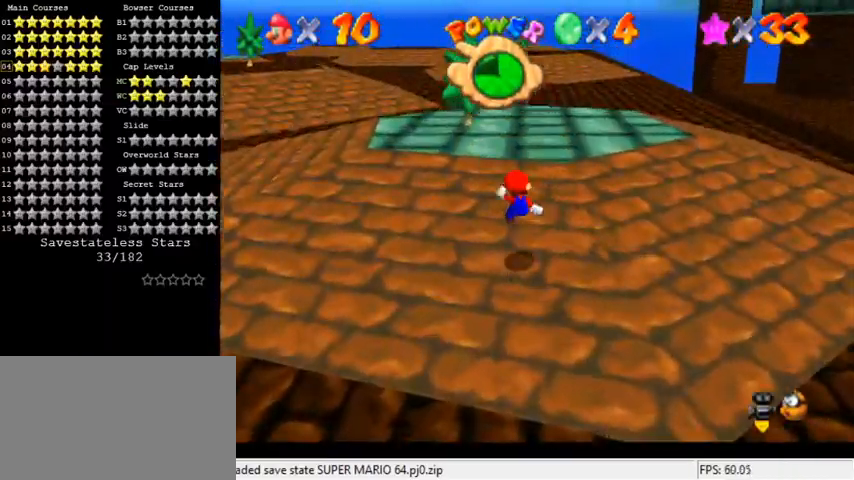
{"keys": ["ctrl", "shift"], "events": [[133, "up", "down"], [367, "up", "up"], [433, "ctrl", "down"]]}
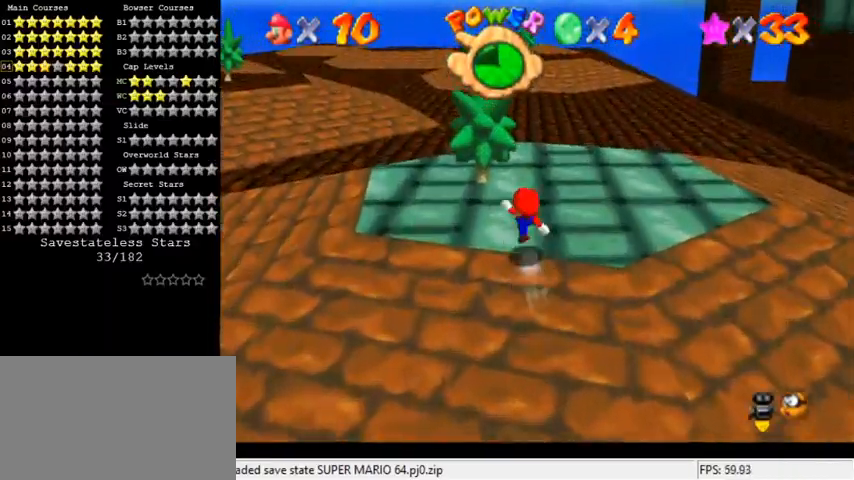
{"keys": ["shift"], "events": [[67, "ctrl", "up"], [67, "shift", "up"], [233, "up", "down"], [367, "shift", "down"], [400, "up", "up"]]}
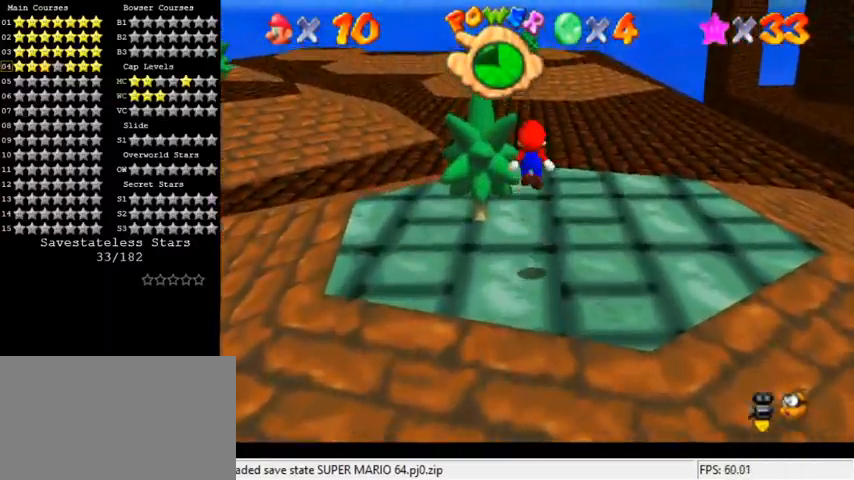
{"keys": ["ctrl", "left", "shift", "up"], "events": [[33, "down", "down"], [67, "left", "down"], [100, "down", "up"], [167, "up", "down"], [333, "ctrl", "down"]]}
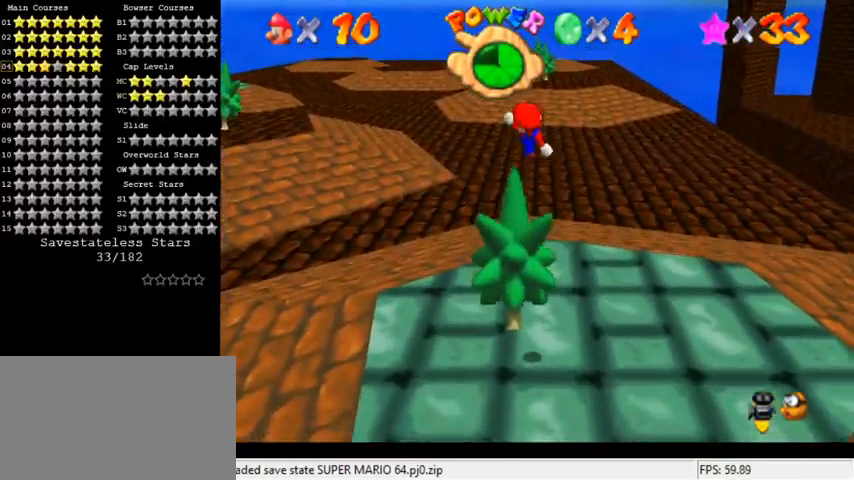
{"keys": ["up"], "events": [[67, "ctrl", "up"], [100, "left", "up"], [167, "shift", "up"]]}
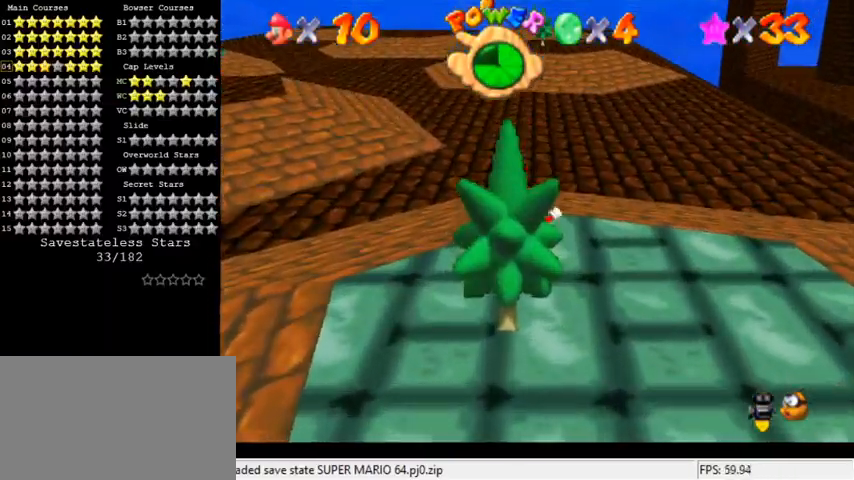
{"keys": ["ctrl", "up"], "events": [[67, "shift", "down"], [333, "ctrl", "down"], [500, "shift", "up"]]}
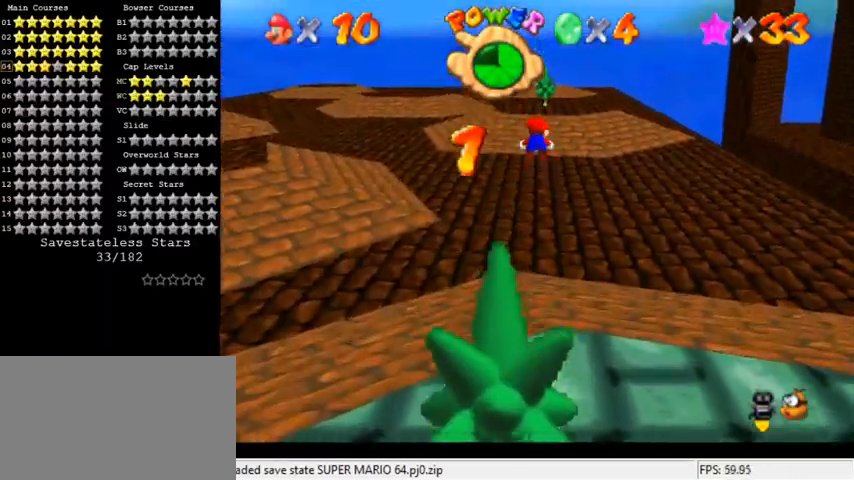
{"keys": ["right", "up"], "events": [[67, "ctrl", "up"], [233, "d", "down"], [267, "w", "down"], [333, "d", "up"], [333, "w", "up"], [367, "right", "down"]]}
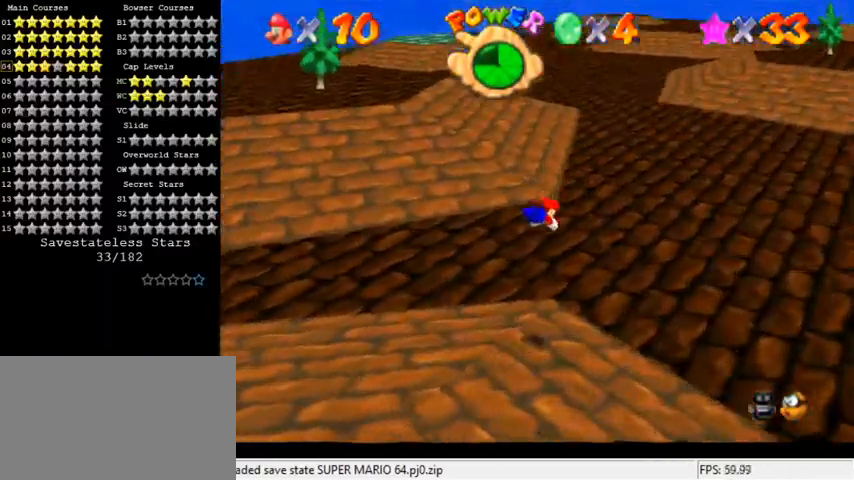
{"keys": ["right", "shift", "up"], "events": [[333, "ctrl", "down"], [367, "shift", "down"], [467, "ctrl", "up"]]}
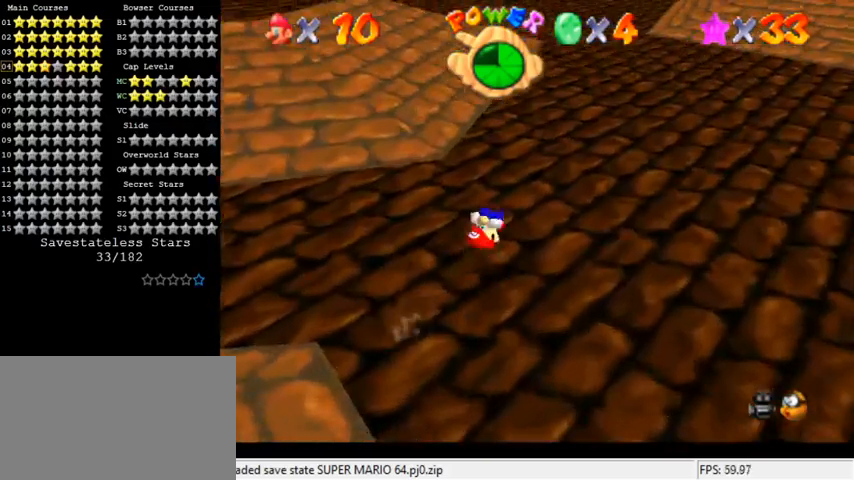
{"keys": ["ctrl", "right", "shift", "up"], "events": [[167, "shift", "up"], [333, "shift", "down"], [367, "ctrl", "down"]]}
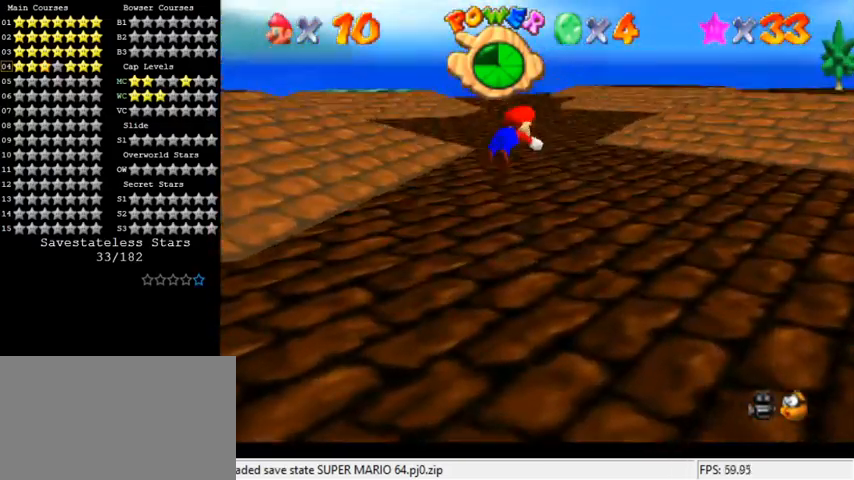
{"keys": ["up"], "events": [[33, "ctrl", "up"], [33, "shift", "up"], [267, "a", "down"], [400, "a", "up"], [500, "right", "up"]]}
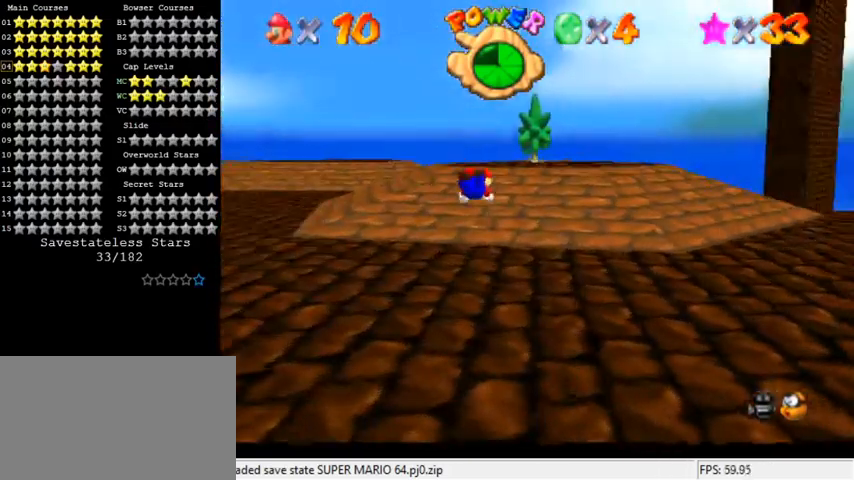
{"keys": ["ctrl", "shift", "up"], "events": [[333, "ctrl", "down"], [333, "shift", "down"]]}
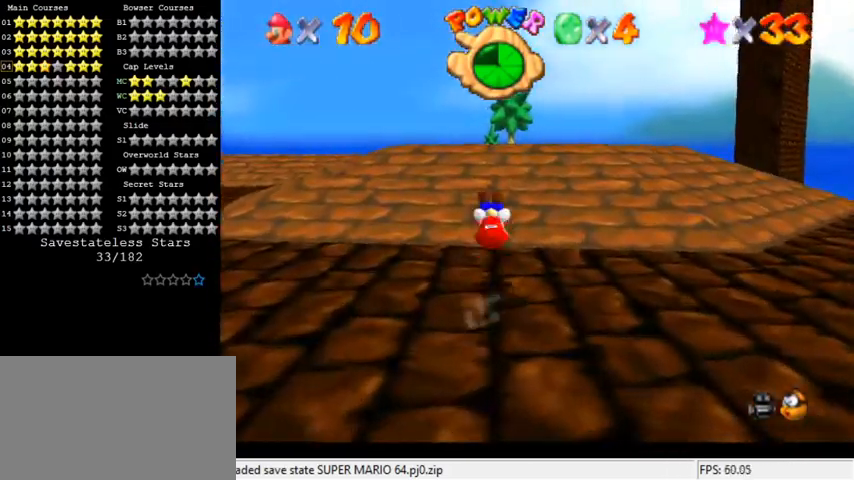
{"keys": ["up"], "events": [[33, "ctrl", "up"], [33, "right", "down"], [33, "shift", "up"], [333, "right", "up"], [367, "ctrl", "down"], [433, "ctrl", "up"]]}
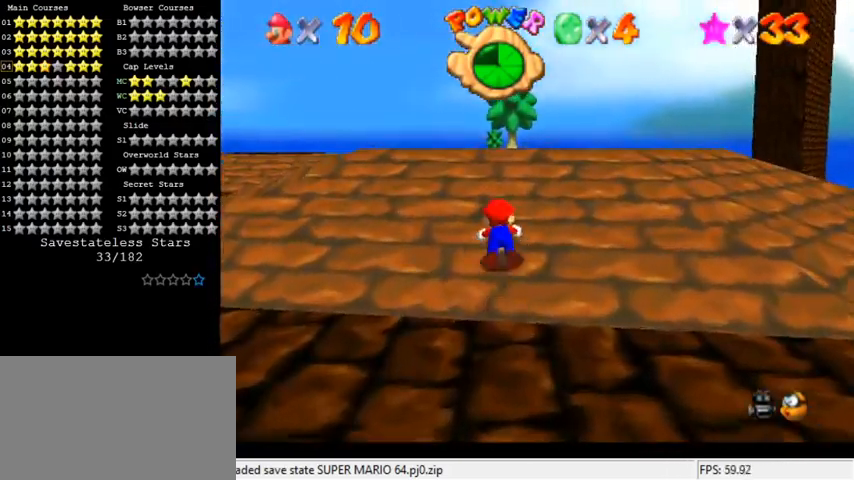
{"keys": [], "events": [[33, "ctrl", "down"], [33, "shift", "down"], [167, "ctrl", "up"], [367, "up", "up"], [400, "ctrl", "down"], [467, "ctrl", "up"], [467, "shift", "up"]]}
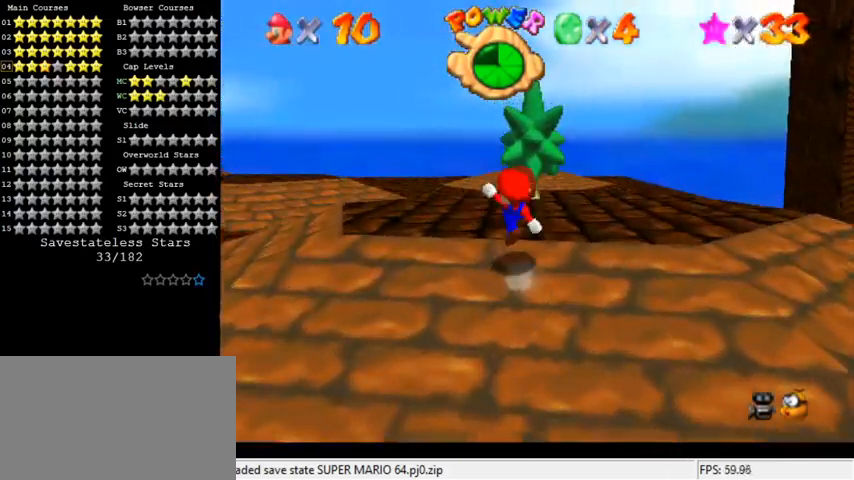
{"keys": ["up"], "events": [[33, "up", "down"], [67, "shift", "down"], [233, "shift", "up"]]}
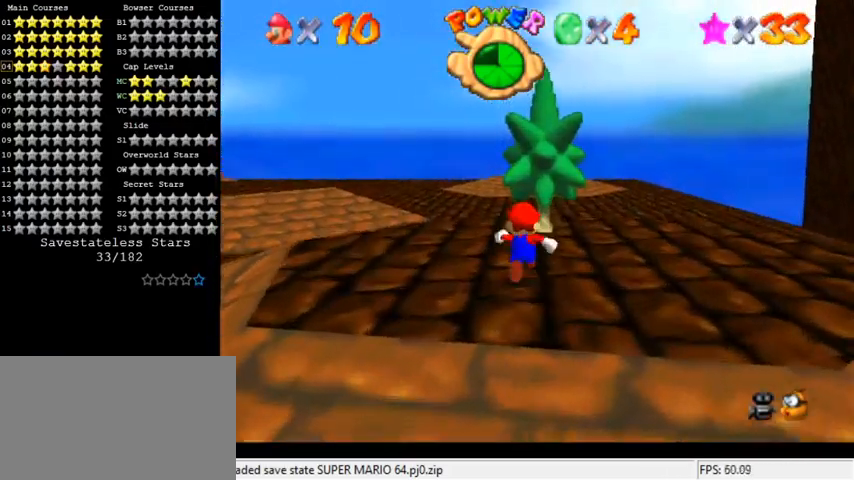
{"keys": ["down", "right"], "events": [[67, "up", "up"], [167, "down", "down"], [233, "down", "up"], [433, "down", "down"], [500, "right", "down"]]}